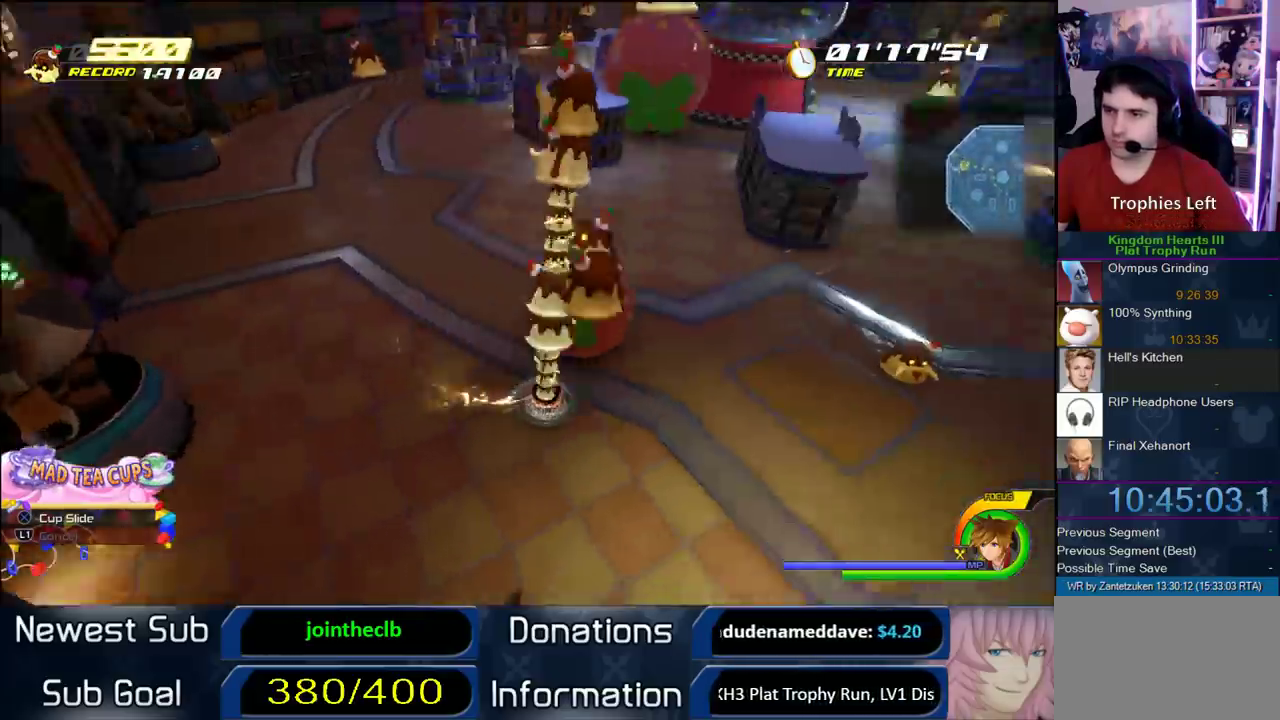
Gameplay with a controller (PlayStation layout); each line is a JSON object with the inputs held at the frame after it. "events" lists button and stick changes between this image and that frame as [ms after this image, input, new state], when the widget could be followed in between.
{"buttons": [], "left_stick": "up", "right_stick": "center", "events": [[100, "right_stick", "right"], [133, "left_stick", "left"], [283, "right_stick", "center"], [383, "left_stick", "up"]]}
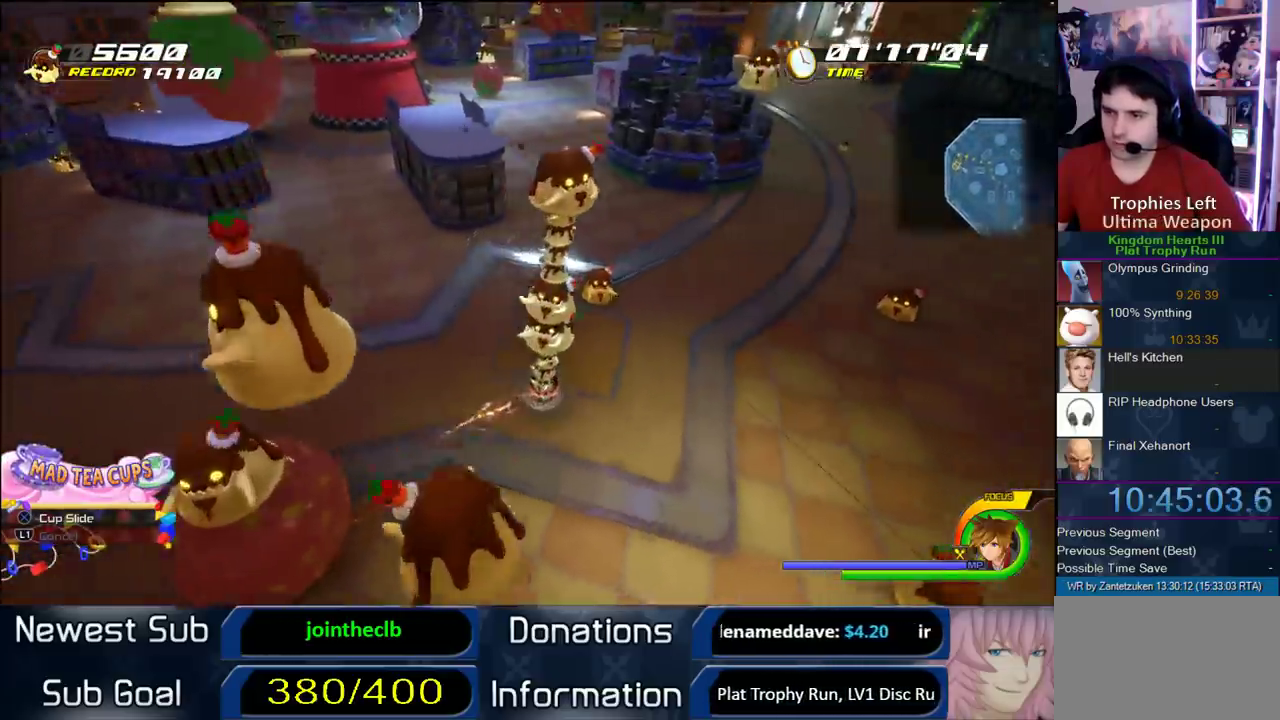
{"buttons": [], "left_stick": "up-right", "right_stick": "center"}
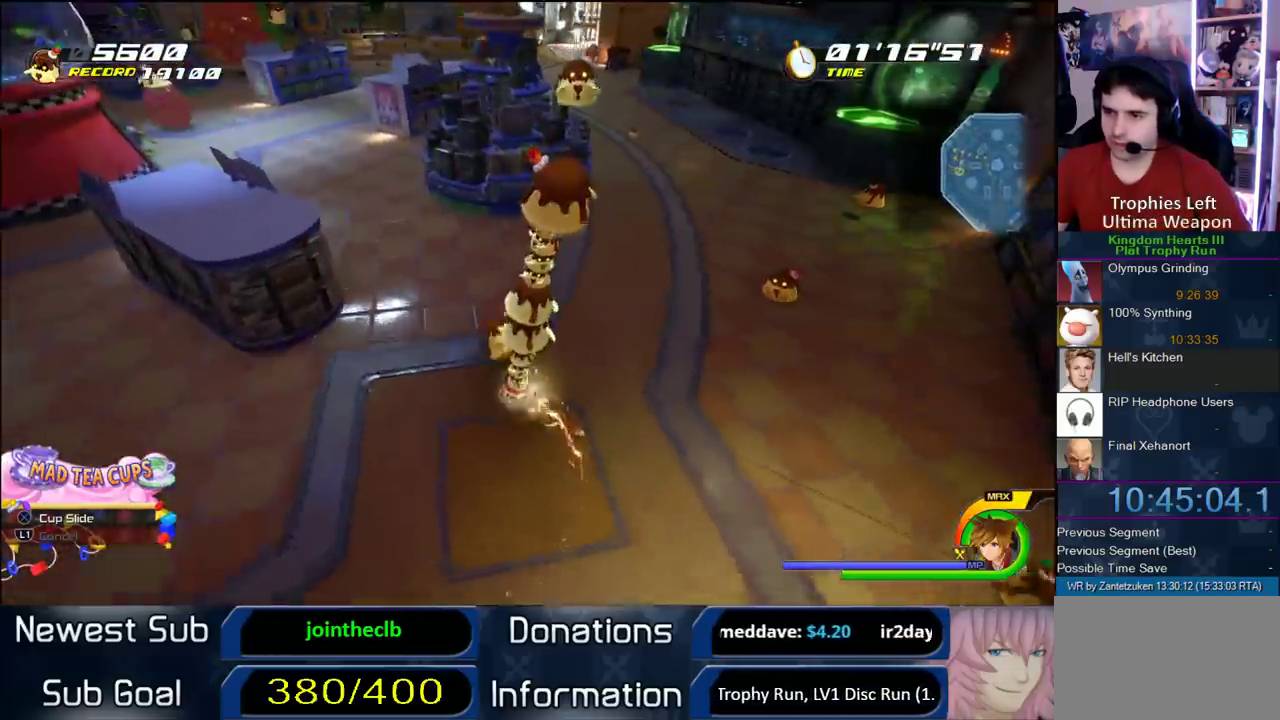
{"buttons": [], "left_stick": "up-right", "right_stick": "center"}
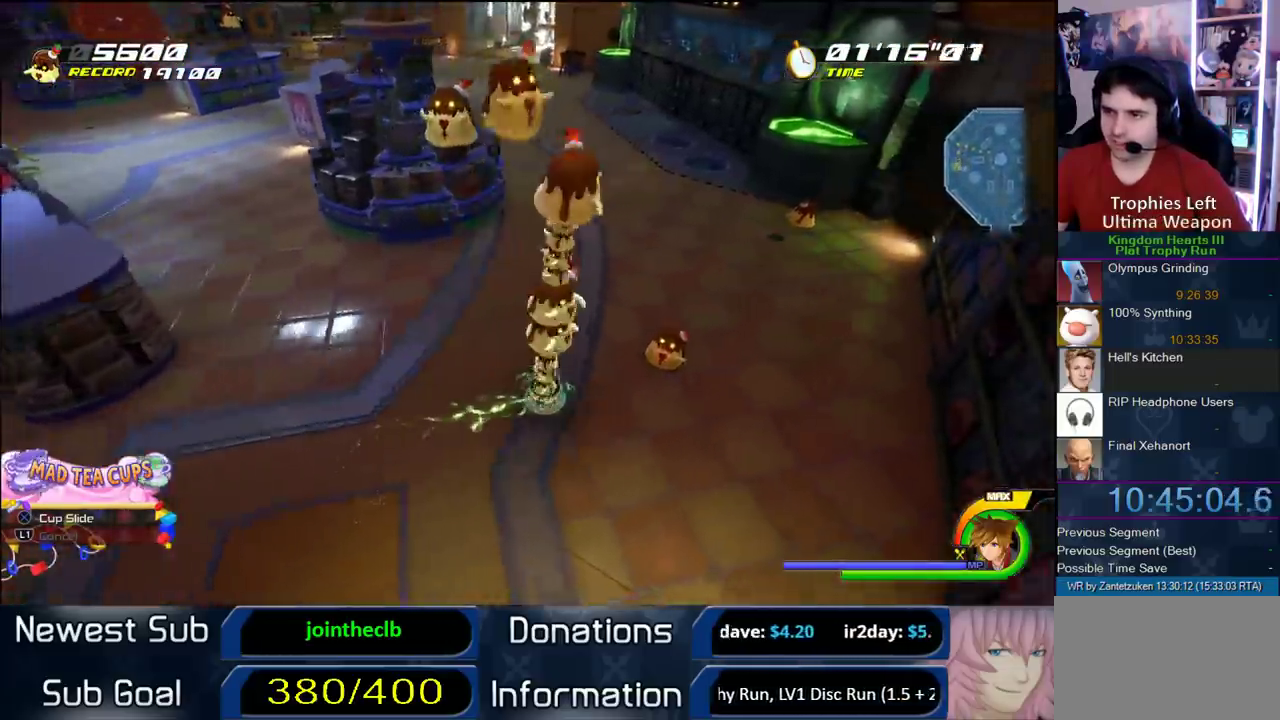
{"buttons": [], "left_stick": "up-right", "right_stick": "center"}
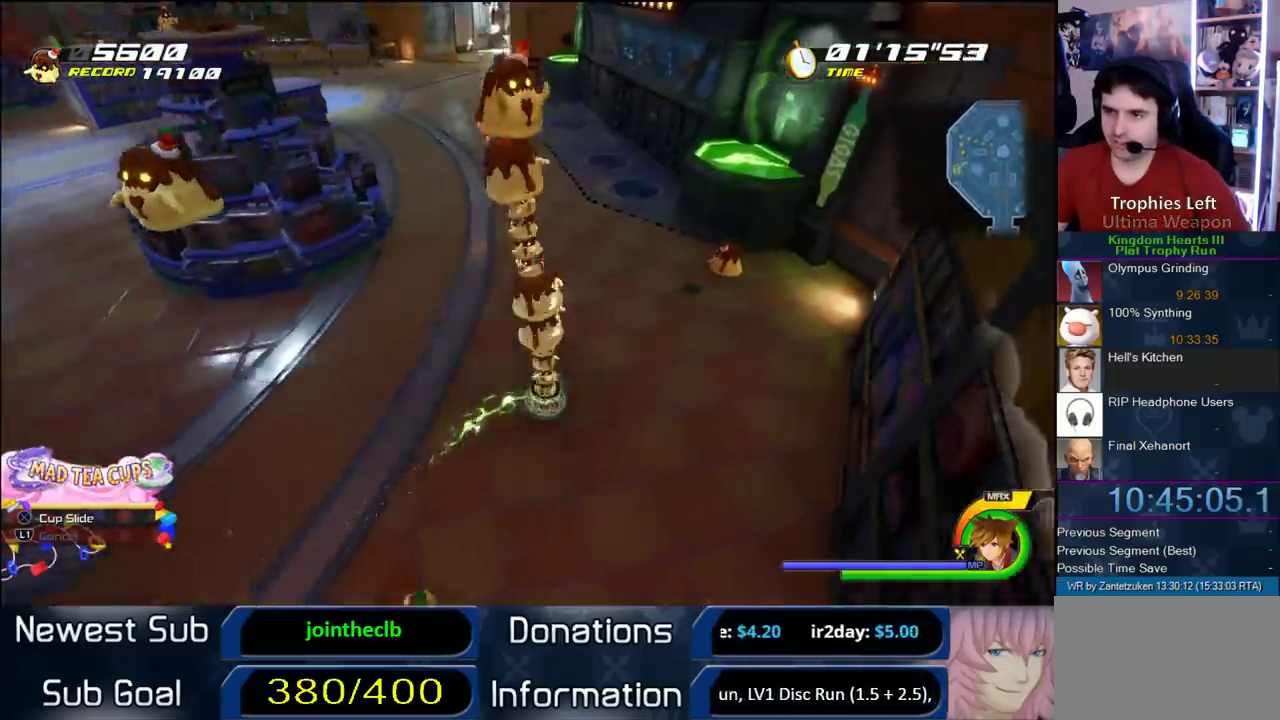
{"buttons": [], "left_stick": "up-left", "right_stick": "right"}
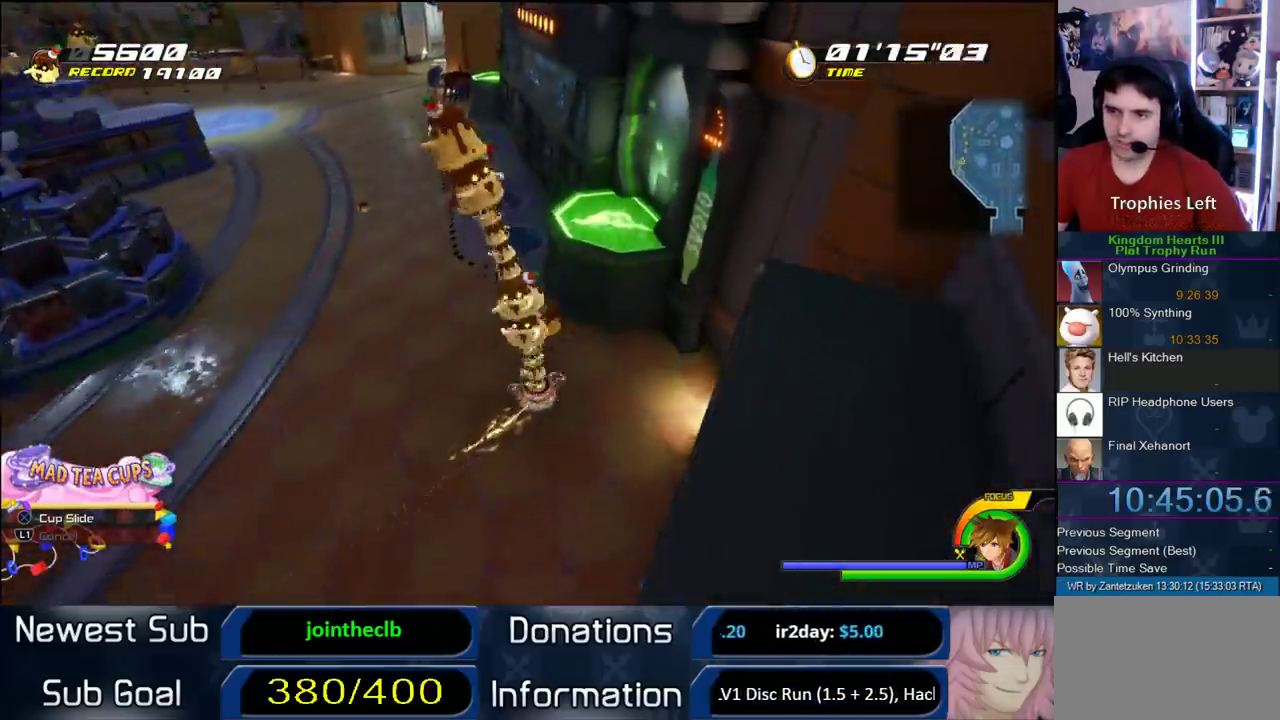
{"buttons": [], "left_stick": "up", "right_stick": "center"}
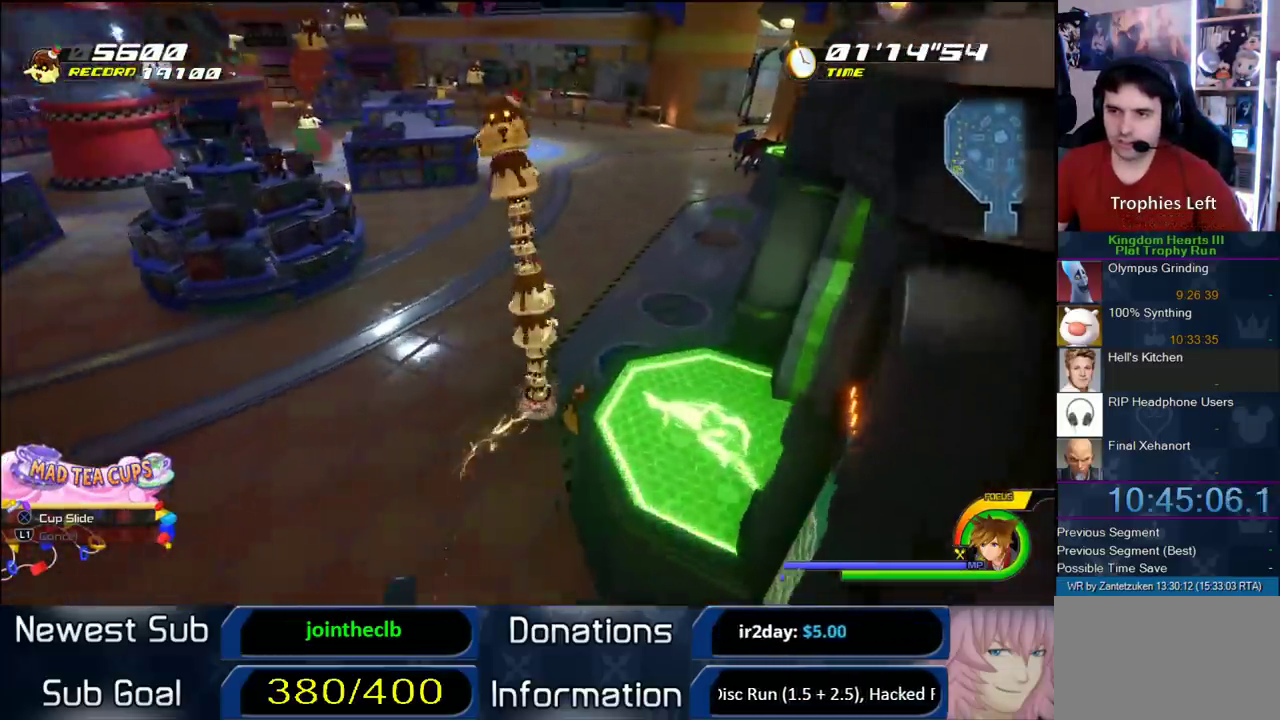
{"buttons": [], "left_stick": "down-left", "right_stick": "center", "events": [[33, "left_stick", "up-right"], [383, "right_stick", "right"], [450, "left_stick", "down-left"], [500, "right_stick", "center"]]}
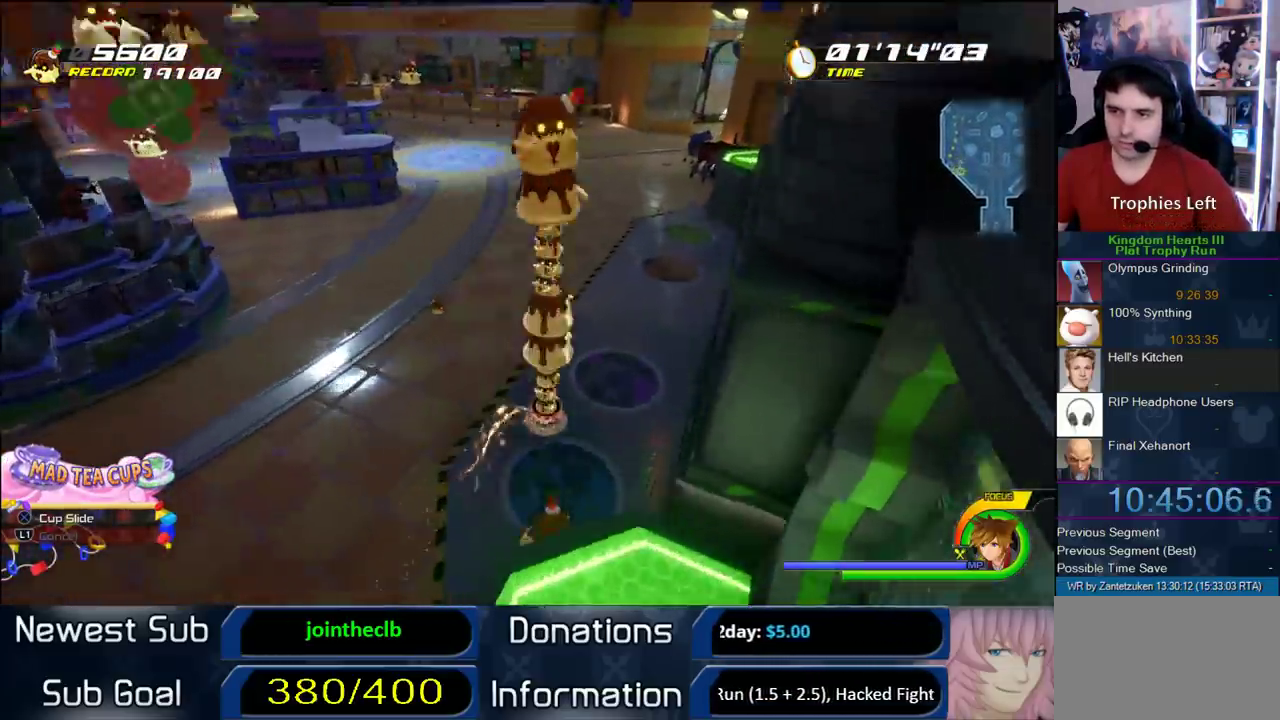
{"buttons": [], "left_stick": "left", "right_stick": "right"}
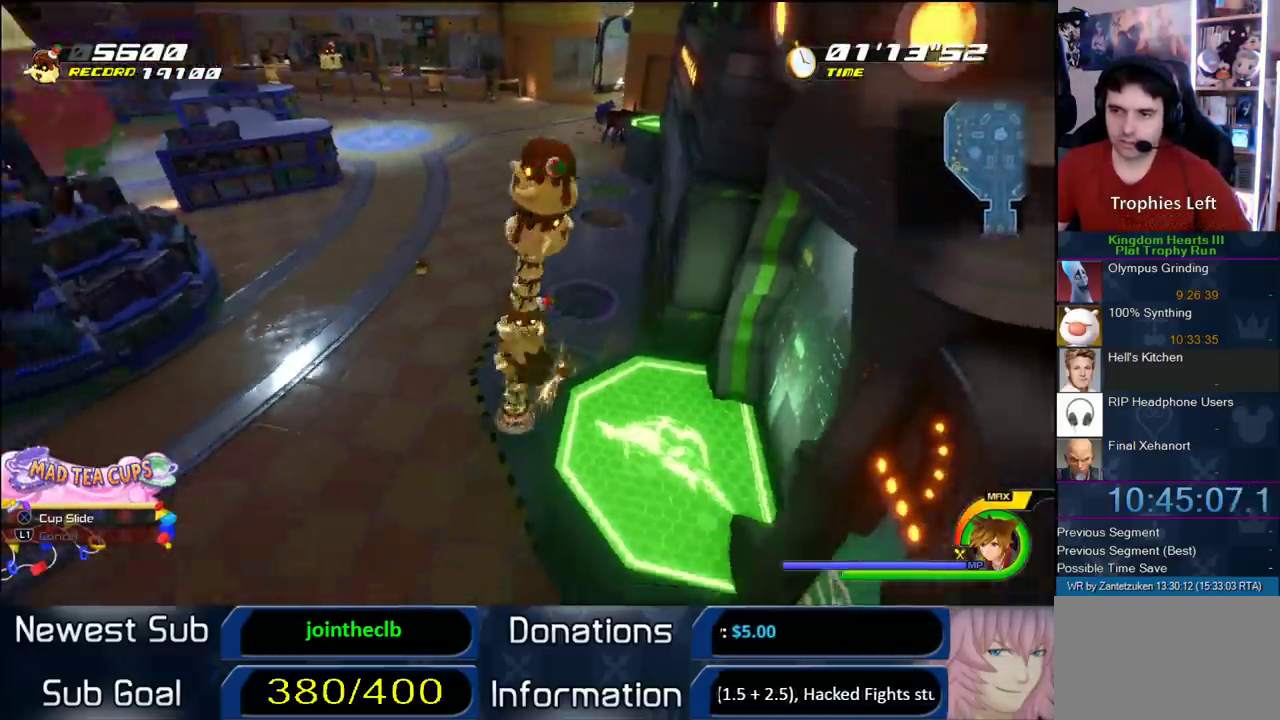
{"buttons": [], "left_stick": "up-left", "right_stick": "center"}
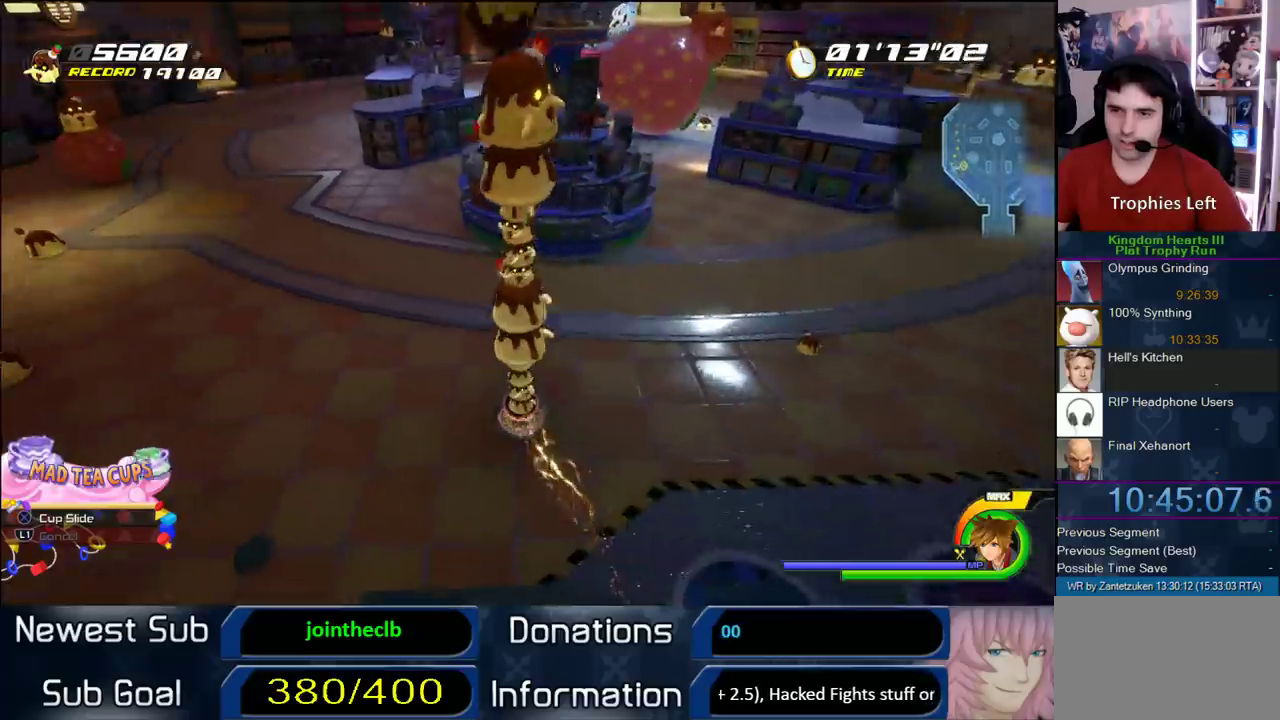
{"buttons": [], "left_stick": "left", "right_stick": "center"}
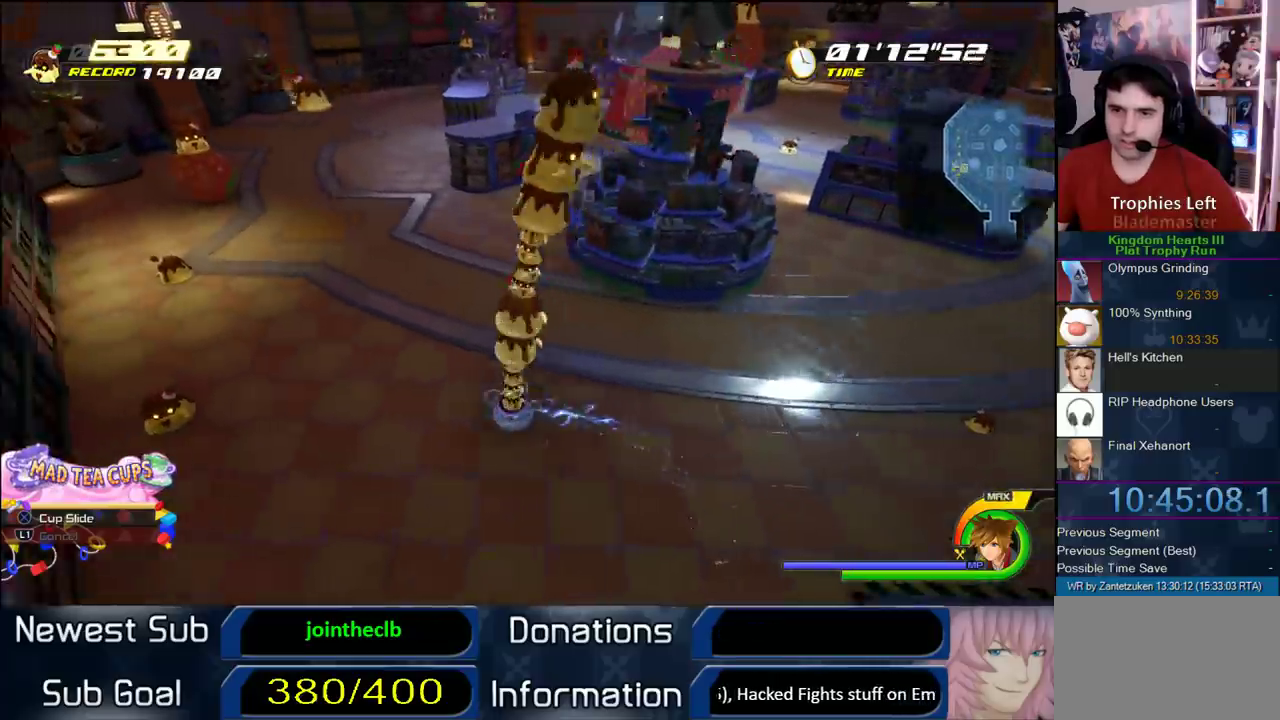
{"buttons": [], "left_stick": "left", "right_stick": "center"}
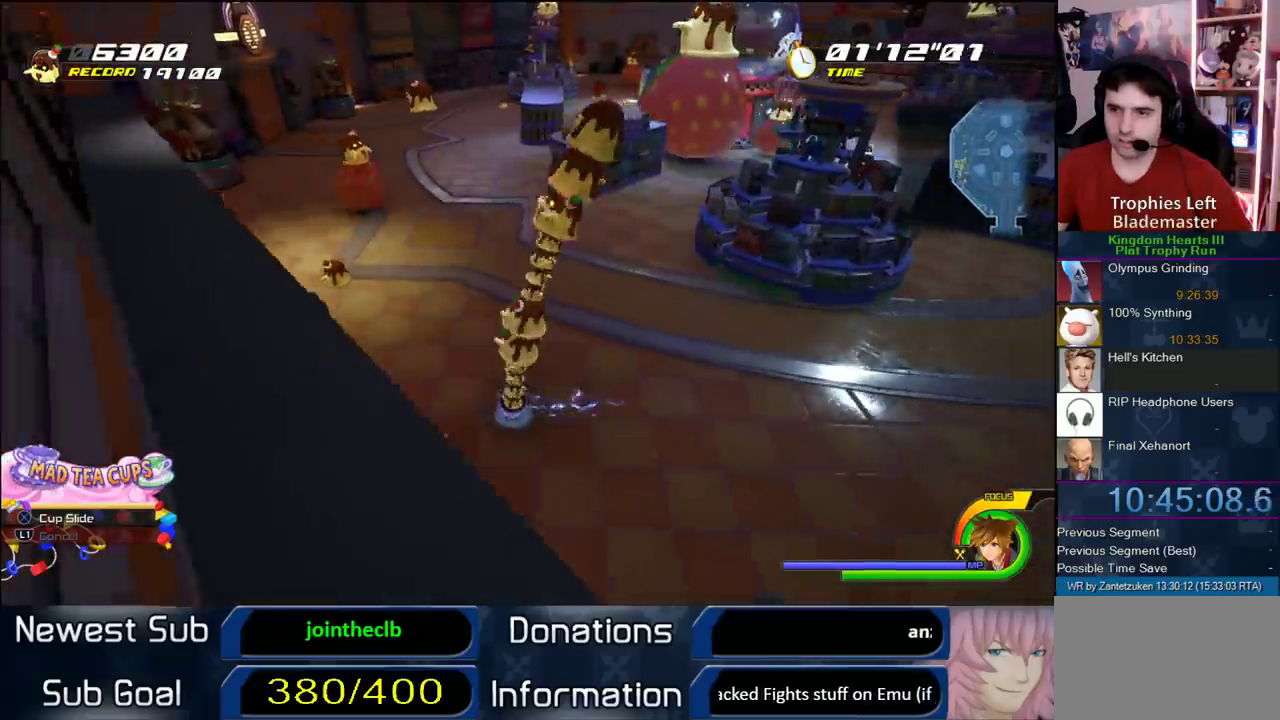
{"buttons": [], "left_stick": "up-left", "right_stick": "center"}
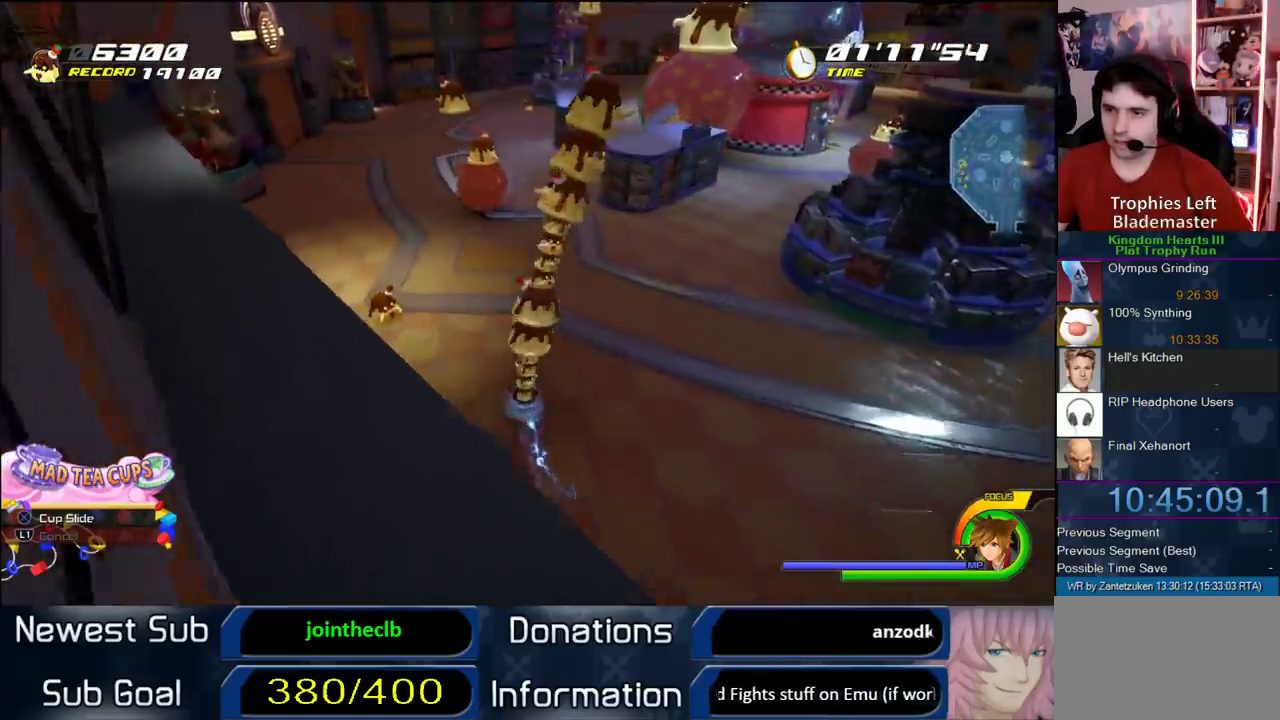
{"buttons": [], "left_stick": "up", "right_stick": "center", "events": [[17, "CIRCLE", "down"], [183, "CIRCLE", "up"], [367, "left_stick", "up"]]}
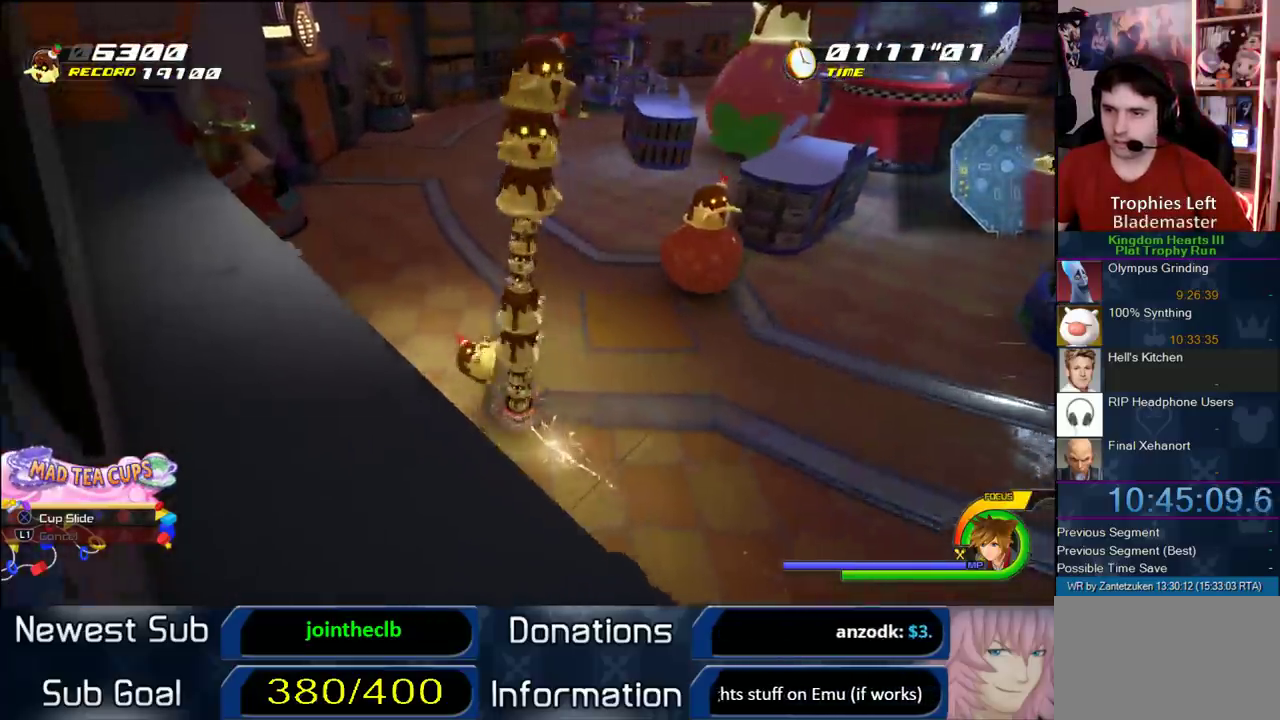
{"buttons": [], "left_stick": "up-left", "right_stick": "center", "events": [[33, "left_stick", "up-left"], [33, "right_stick", "right"], [133, "right_stick", "left"], [200, "right_stick", "center"], [317, "CIRCLE", "down"], [383, "CIRCLE", "up"]]}